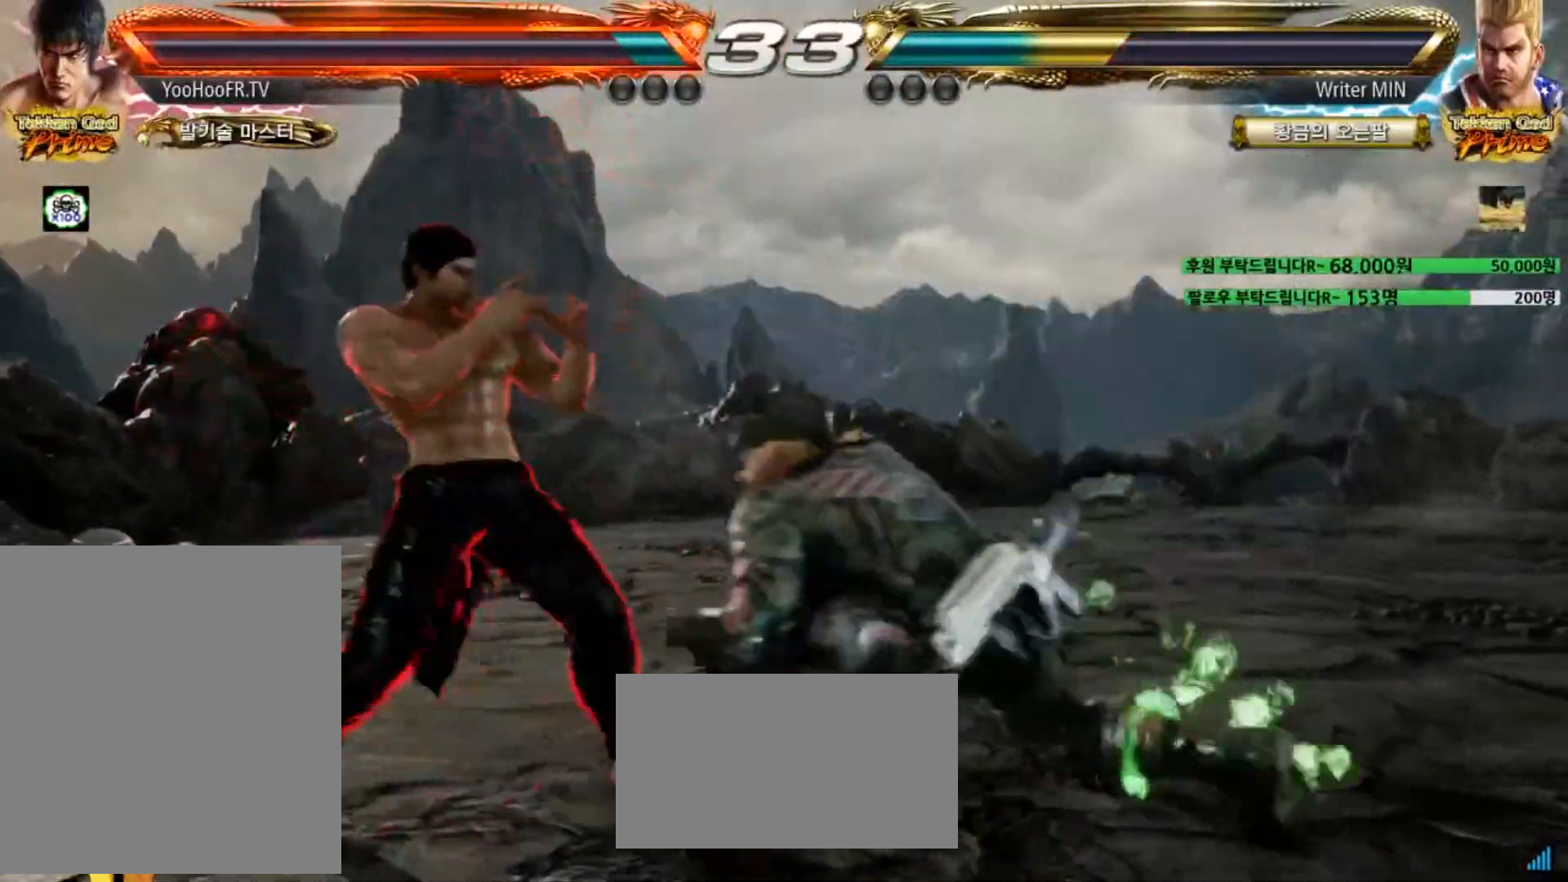
Gameplay with a controller (arcade stick); each line is a JSON object with the inputs held at the frame after it. "events" lists button and stick changes between this image and that frame as [ms after this image, input, new state], when the widget could be followed in between. Not read: L3 R1 R3 SQUARE.
{"buttons": [], "left_stick": "center", "events": [[250, "CROSS", "down"], [250, "left_stick", "center"], [334, "CROSS", "up"], [451, "CIRCLE", "up"]]}
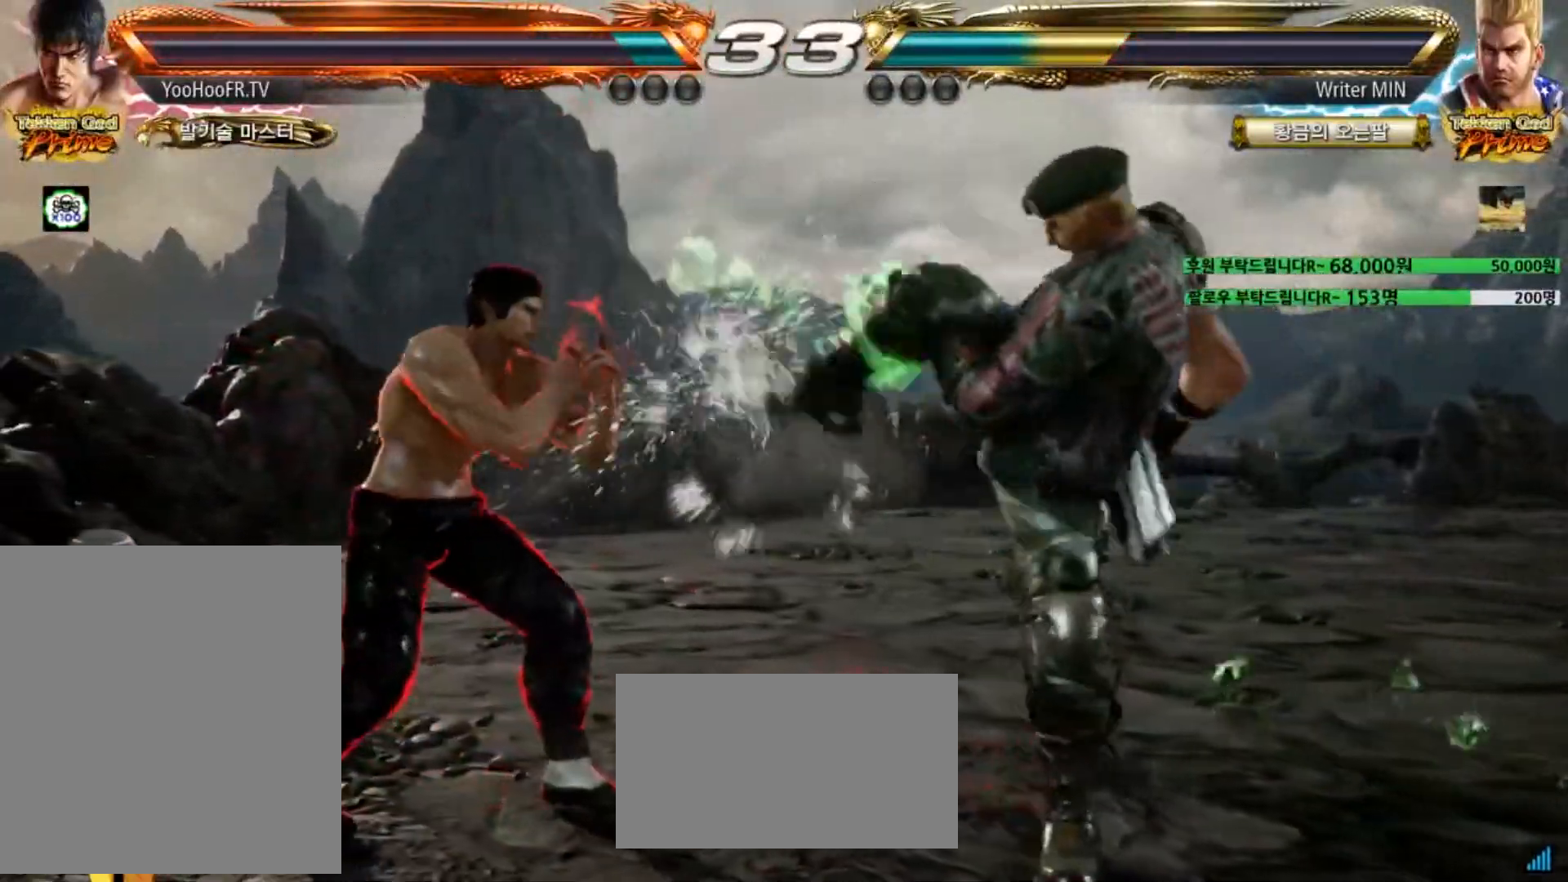
{"buttons": ["CIRCLE"], "left_stick": "center", "events": [[83, "CIRCLE", "down"], [83, "CROSS", "down"], [150, "CROSS", "up"], [166, "CIRCLE", "up"], [467, "CIRCLE", "down"]]}
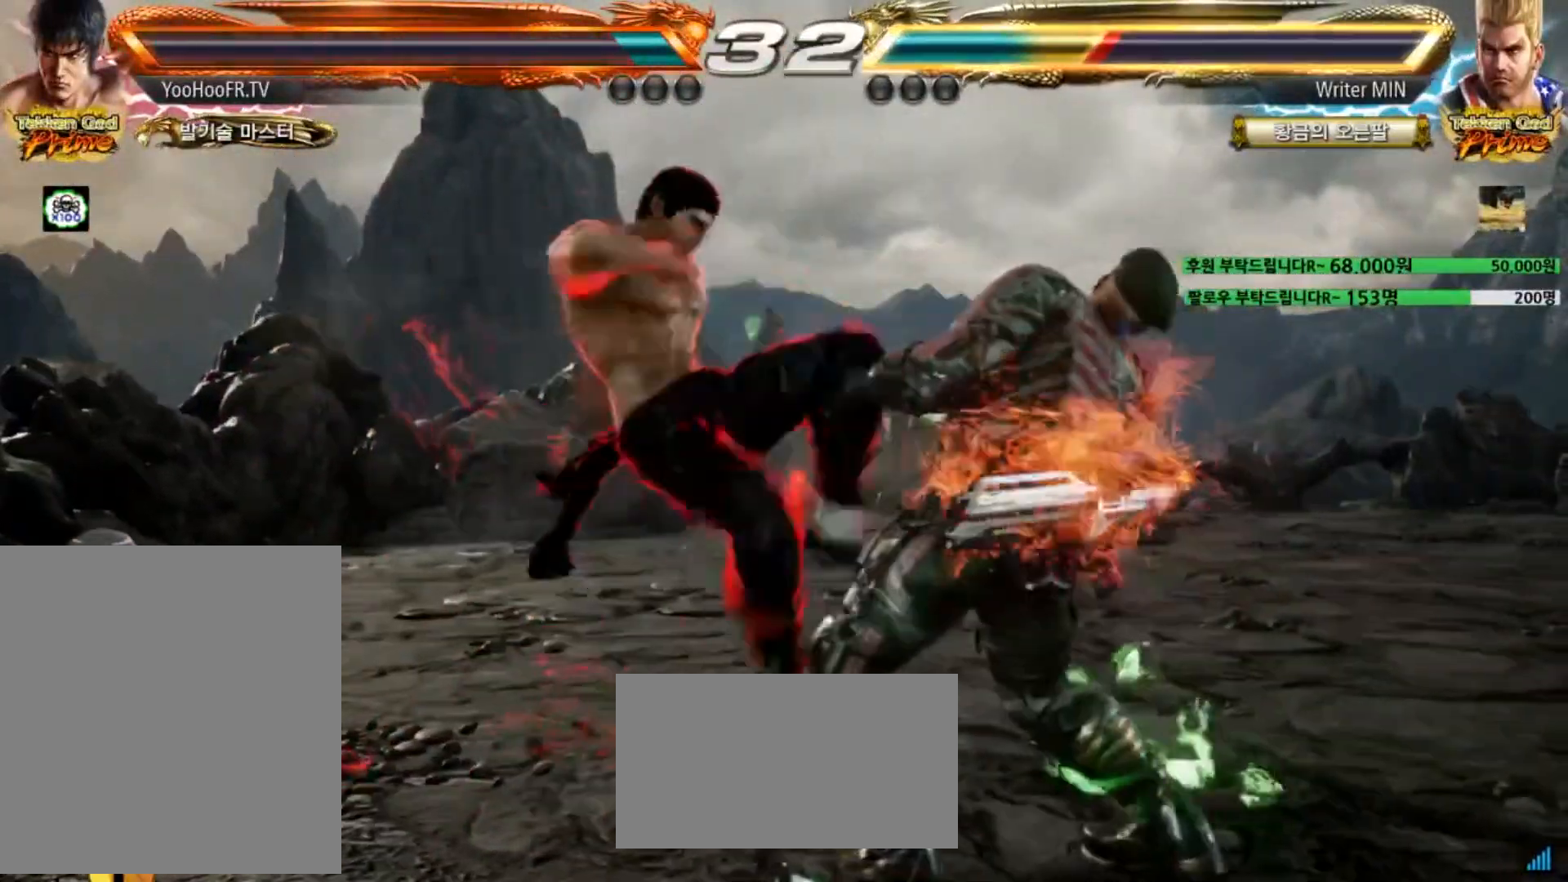
{"buttons": [], "left_stick": "center", "events": [[67, "CIRCLE", "up"], [184, "CIRCLE", "down"], [234, "CIRCLE", "up"], [384, "CIRCLE", "down"], [434, "CIRCLE", "up"]]}
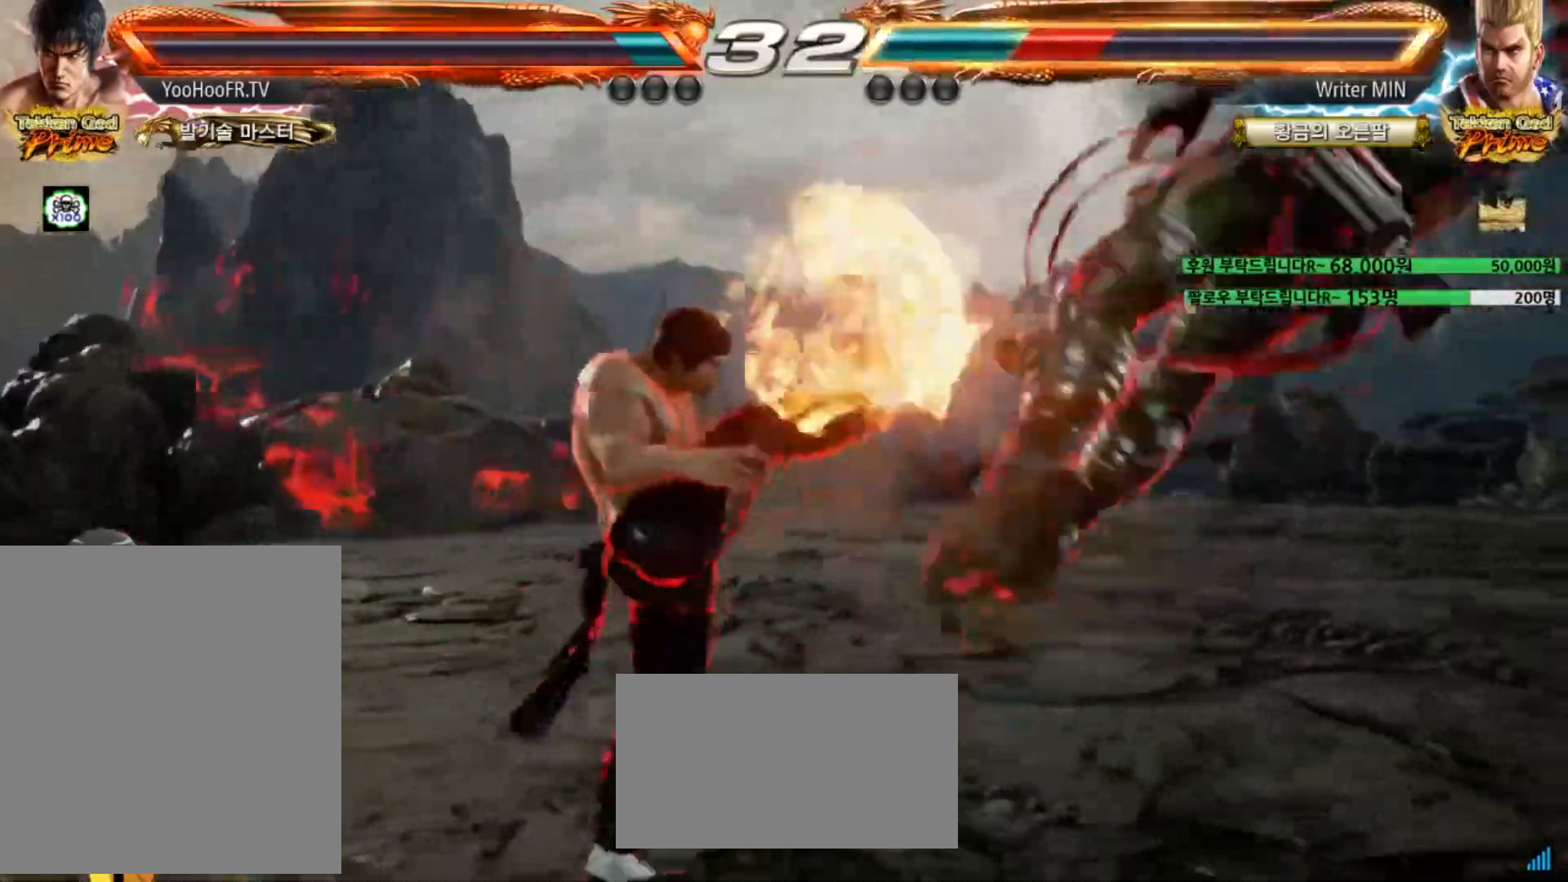
{"buttons": [], "left_stick": "center", "events": [[50, "CIRCLE", "down"], [133, "CIRCLE", "up"], [434, "left_stick", "right"], [500, "left_stick", "center"]]}
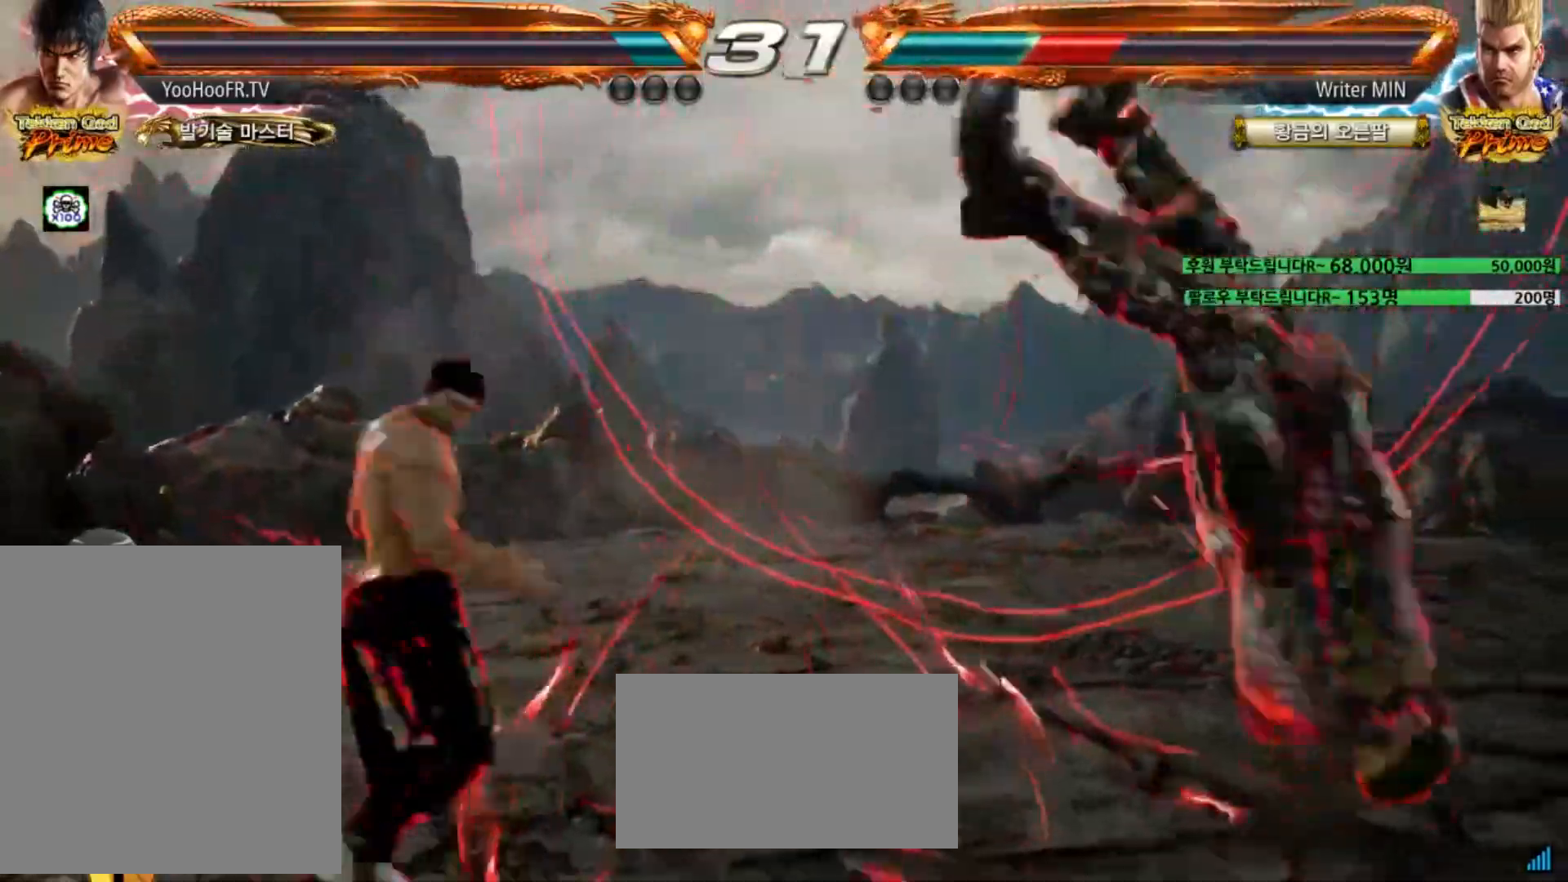
{"buttons": [], "left_stick": "up-right", "events": [[67, "left_stick", "right"], [117, "left_stick", "center"], [184, "left_stick", "right"], [267, "left_stick", "center"], [384, "CIRCLE", "down"], [434, "CIRCLE", "up"], [468, "left_stick", "up-right"]]}
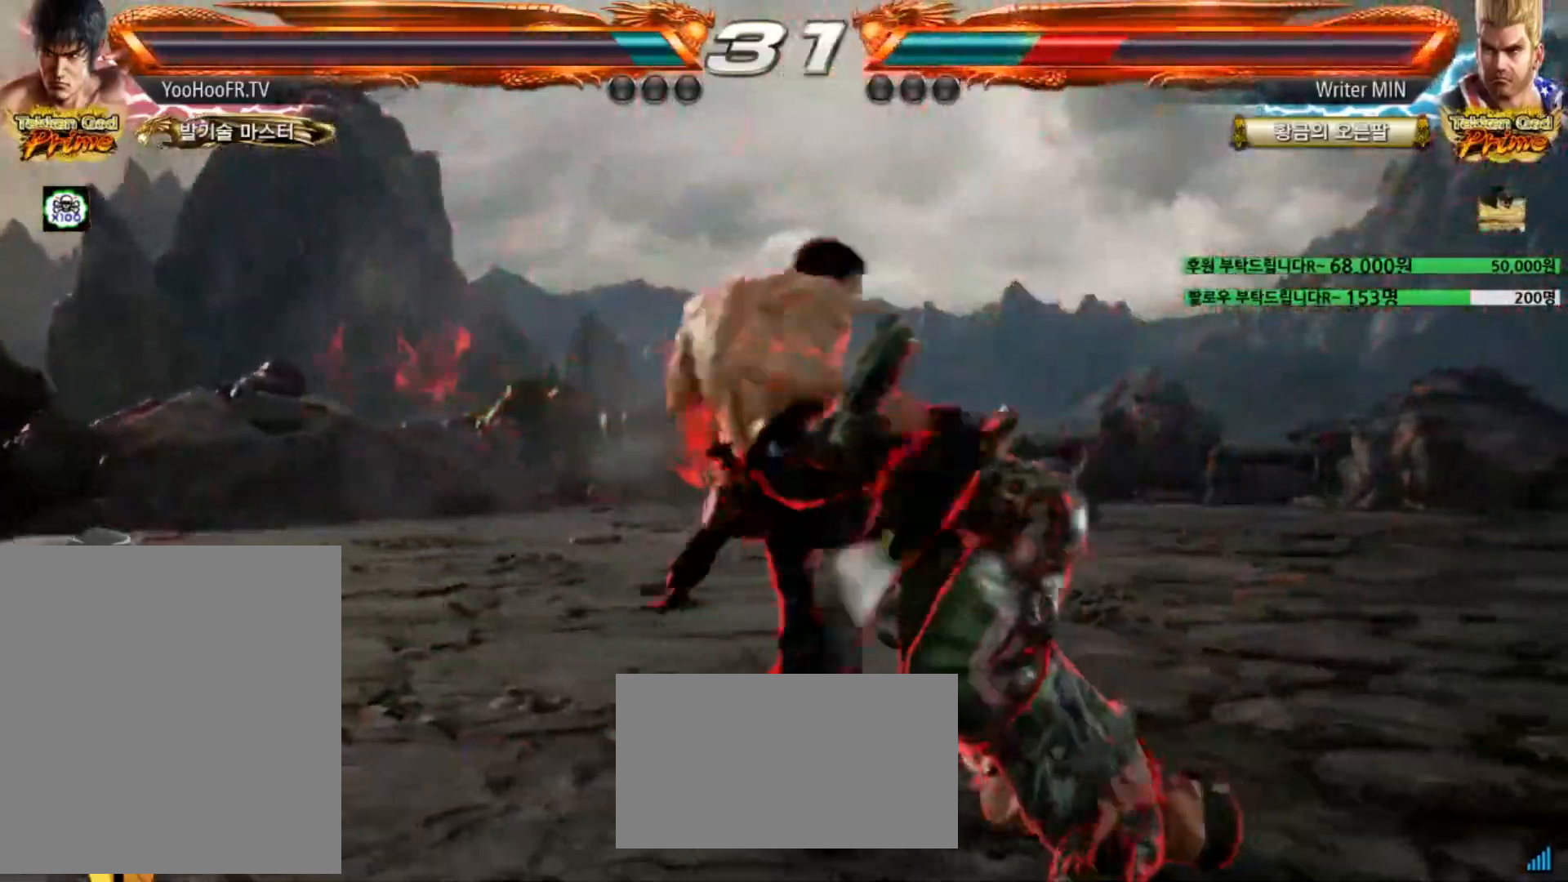
{"buttons": [], "left_stick": "center", "events": [[33, "CROSS", "down"], [83, "CROSS", "up"], [183, "CROSS", "down"], [317, "CROSS", "up"], [367, "left_stick", "center"]]}
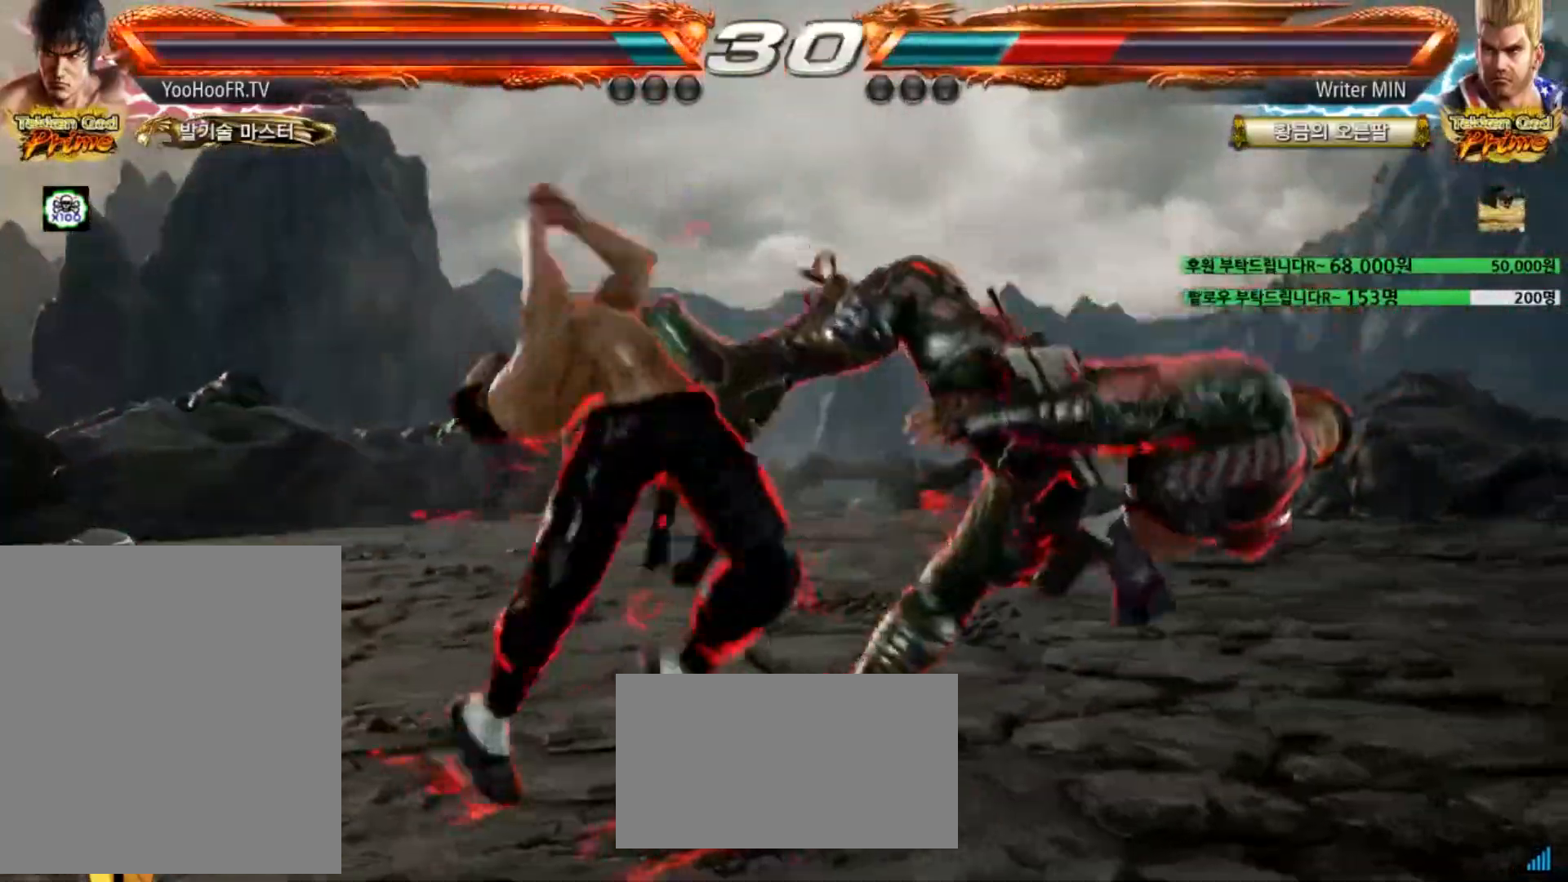
{"buttons": [], "left_stick": "right", "events": [[251, "left_stick", "right"]]}
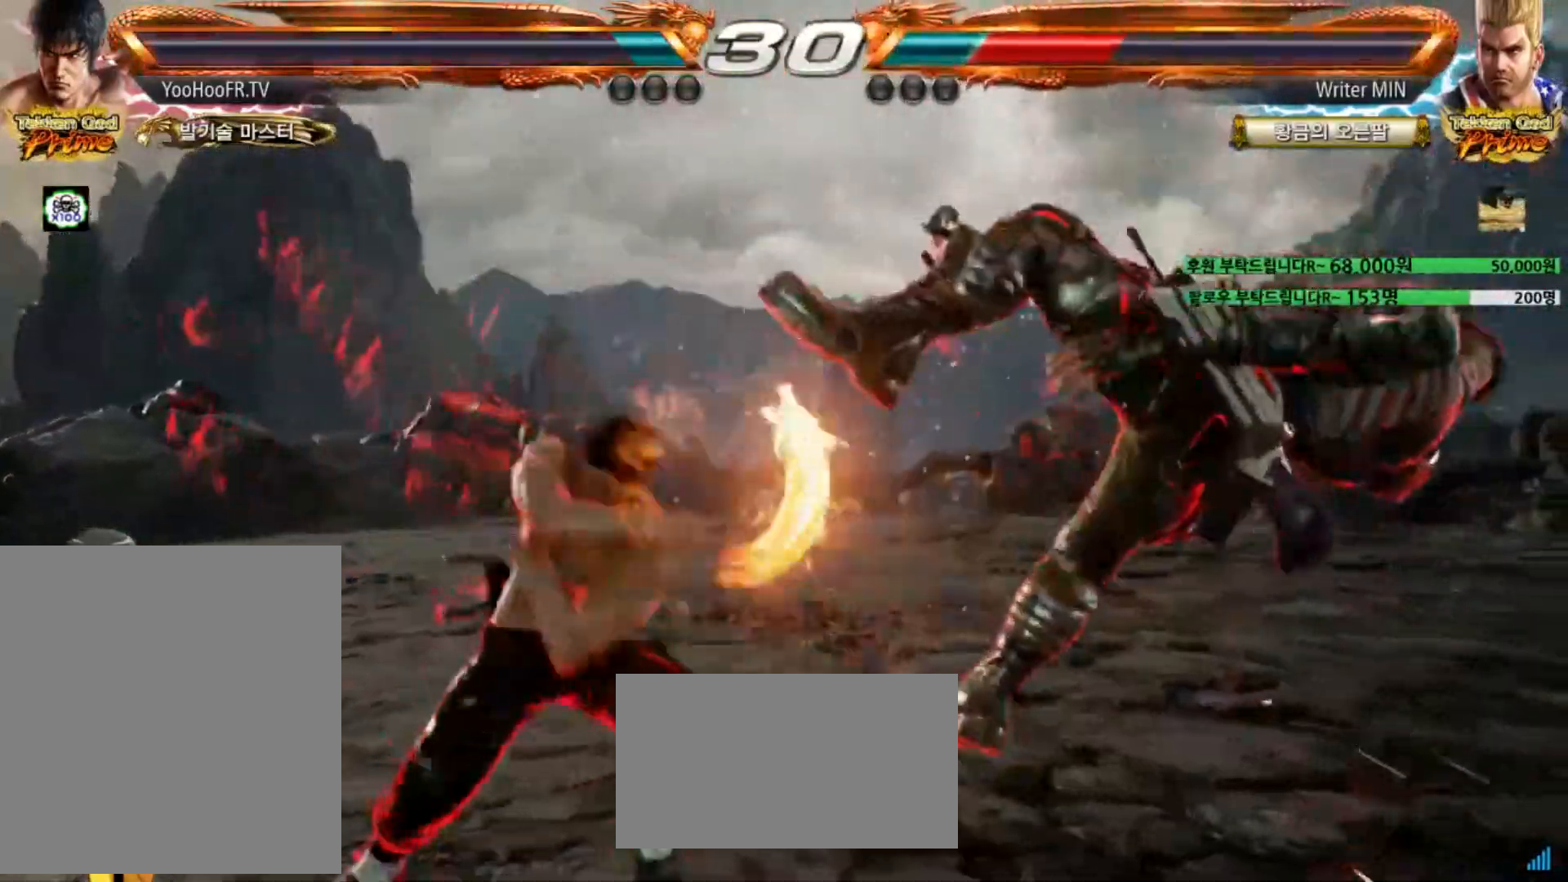
{"buttons": [], "left_stick": "center", "events": [[117, "left_stick", "center"], [267, "TRIANGLE", "down"], [417, "TRIANGLE", "up"]]}